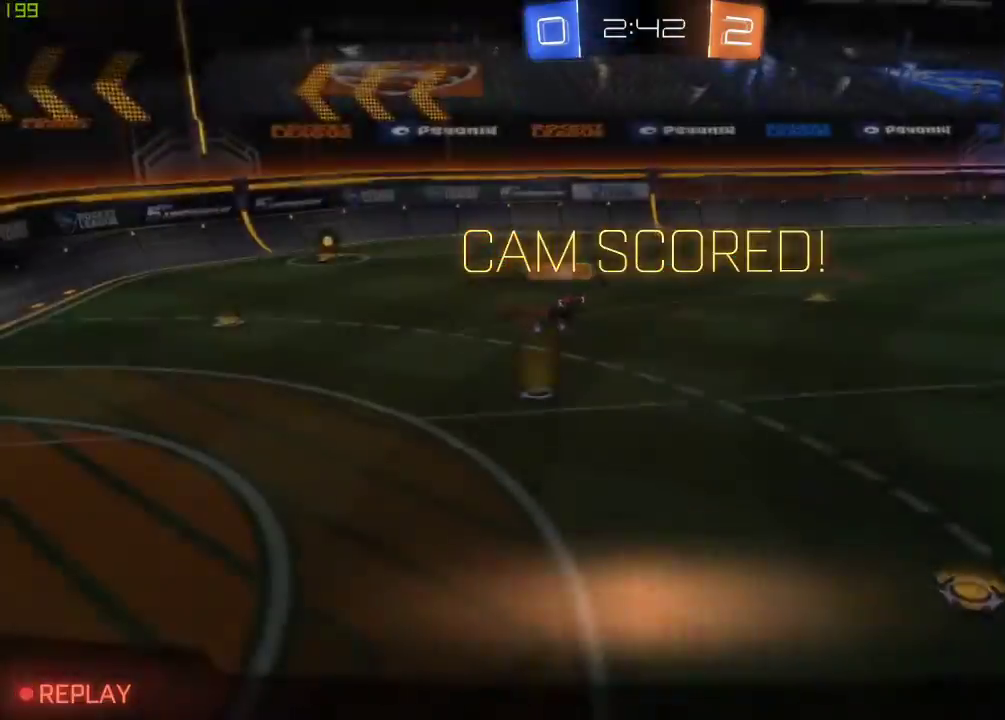
Gameplay with a controller (Xbox layout); each line is a JSON object with the inputs held at the frame after it (dt_ms = milliseconds from this image to that frame). "events" lists button and stick changes between this image and that frame as [ms after this image, input, new state], when the widget could be followed in between.
{"dt_ms": 500, "buttons": [], "left_stick": "center", "right_stick": "center", "events": [[233, "R2", "up"]]}
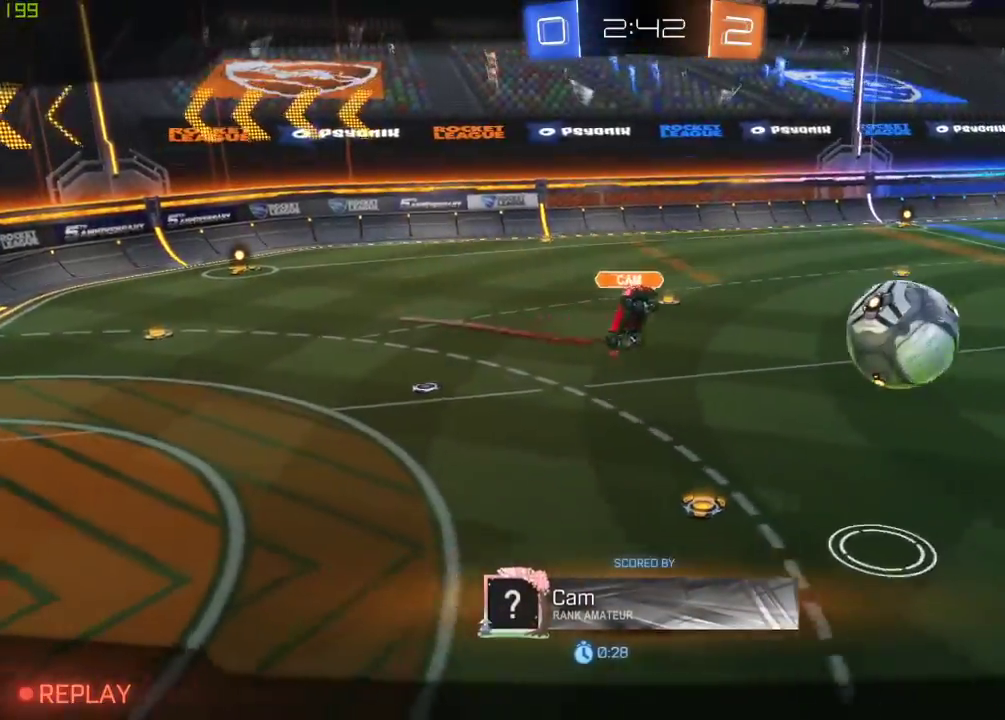
{"dt_ms": 500, "buttons": [], "left_stick": "center", "right_stick": "center", "events": []}
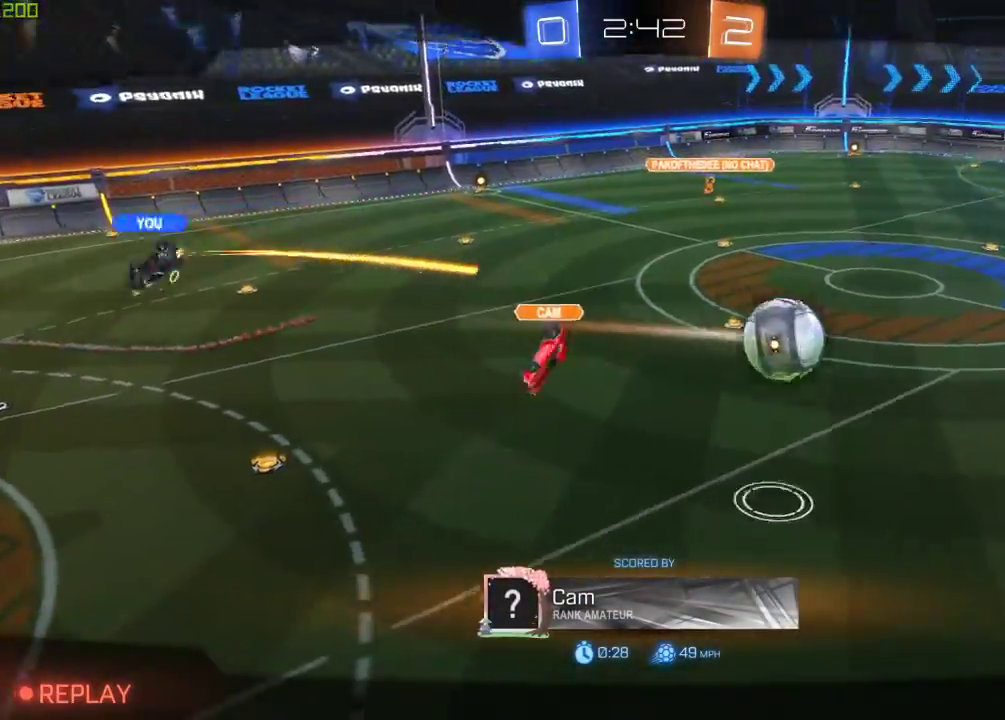
{"dt_ms": 500, "buttons": [], "left_stick": "center", "right_stick": "center", "events": []}
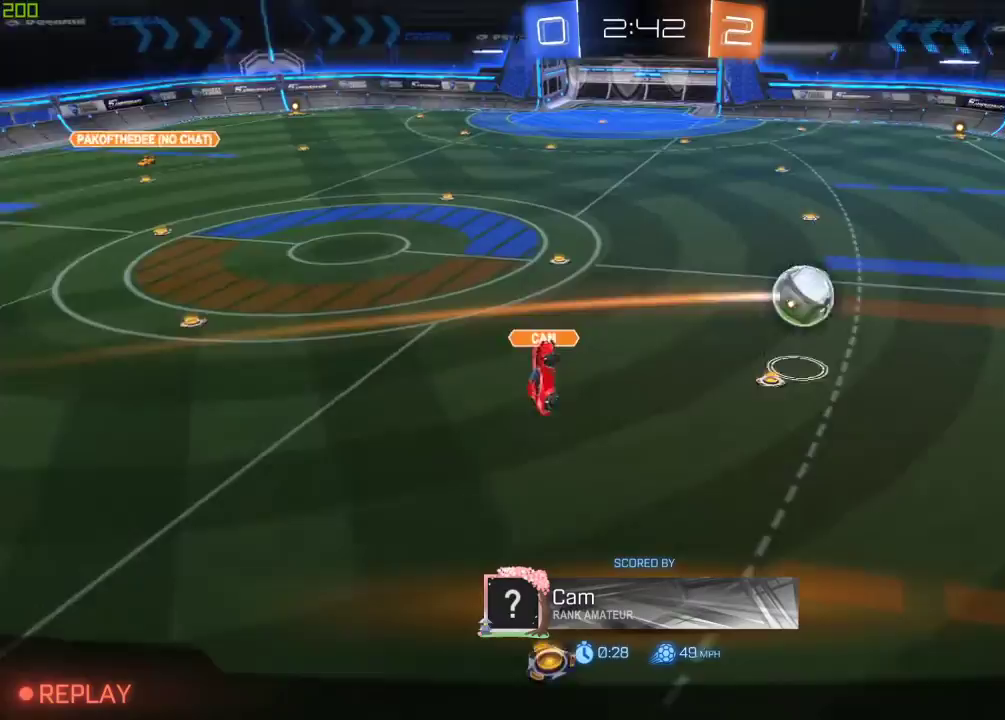
{"dt_ms": 500, "buttons": [], "left_stick": "center", "right_stick": "center", "events": []}
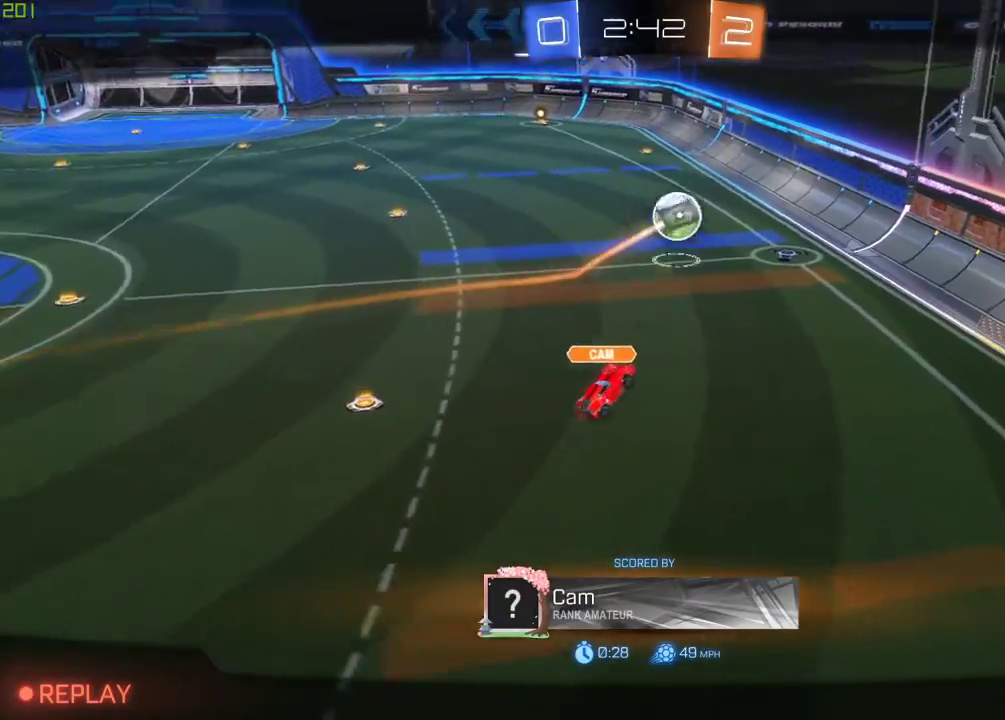
{"dt_ms": 500, "buttons": [], "left_stick": "center", "right_stick": "center", "events": []}
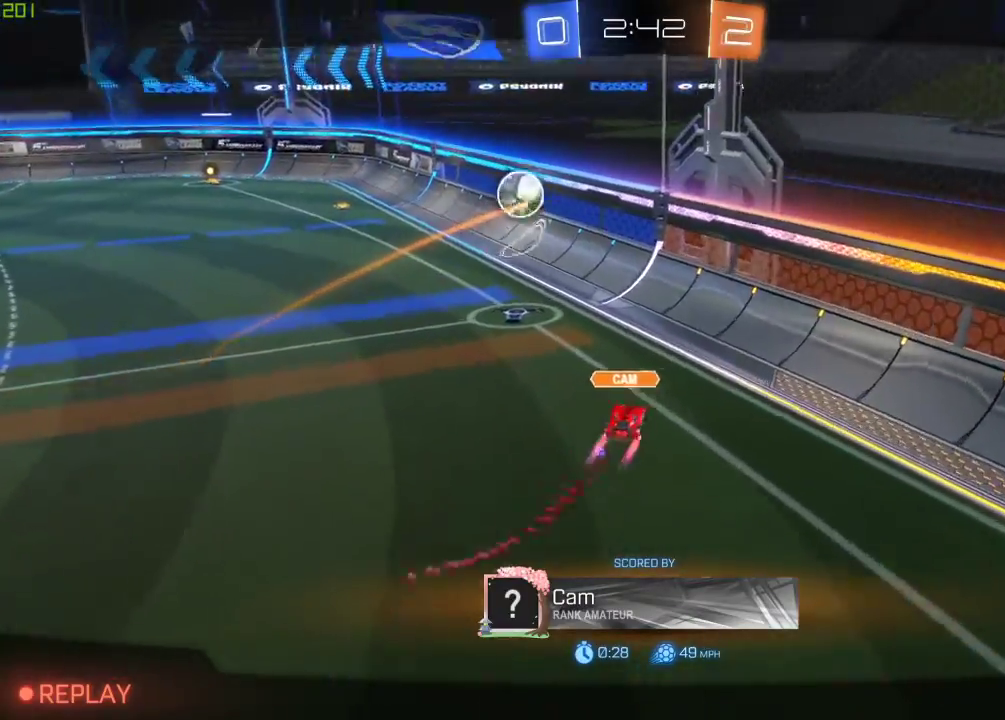
{"dt_ms": 500, "buttons": [], "left_stick": "center", "right_stick": "center", "events": []}
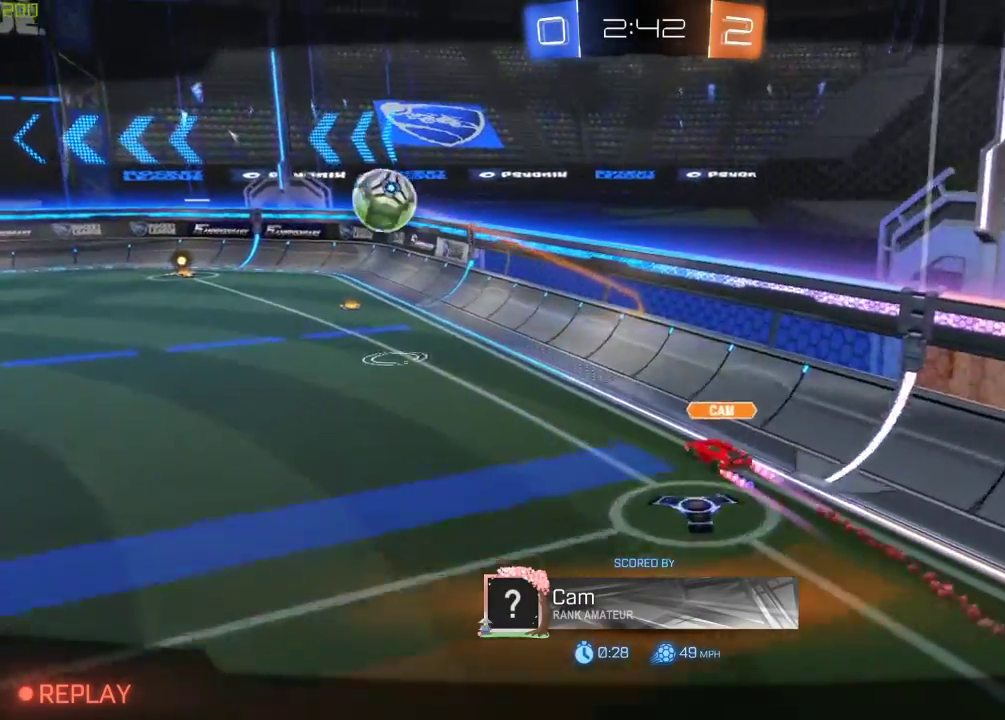
{"dt_ms": 500, "buttons": [], "left_stick": "center", "right_stick": "up-right", "events": [[200, "right_stick", "up-left"], [333, "right_stick", "down-left"], [433, "right_stick", "up-right"]]}
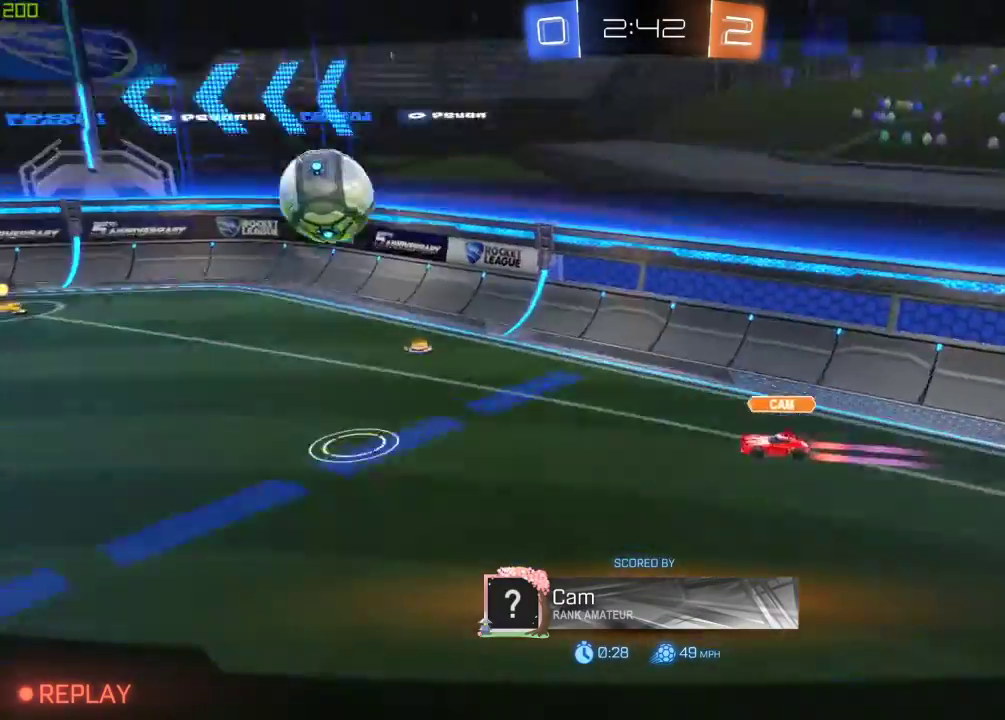
{"dt_ms": 500, "buttons": [], "left_stick": "center", "right_stick": "center", "events": [[33, "right_stick", "up-left"], [100, "right_stick", "down-left"], [250, "right_stick", "center"]]}
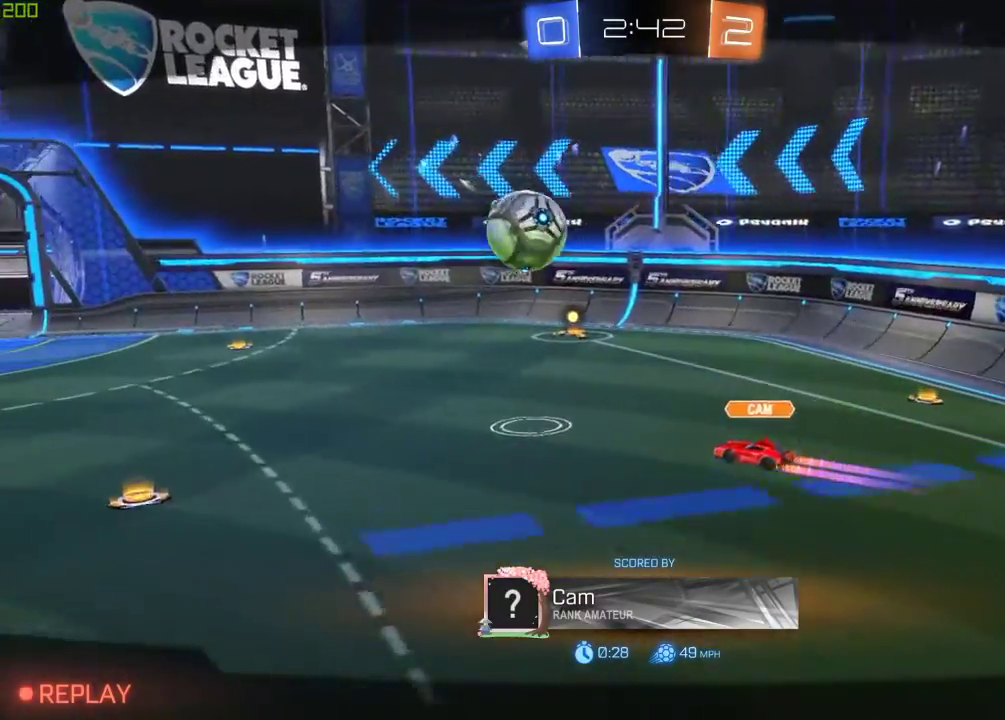
{"dt_ms": 500, "buttons": [], "left_stick": "center", "right_stick": "center", "events": [[50, "Y", "down"], [150, "Y", "up"], [383, "R3", "down"], [483, "R3", "up"]]}
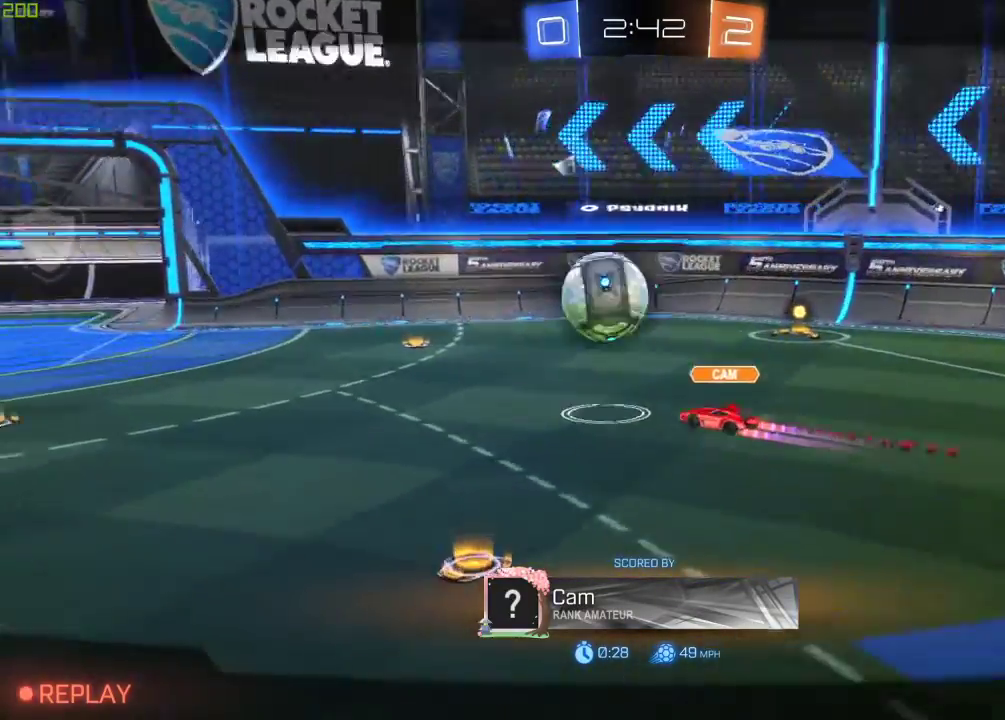
{"dt_ms": 500, "buttons": ["R3"], "left_stick": "center", "right_stick": "center", "events": [[183, "R3", "down"], [250, "R3", "up"], [483, "R3", "down"]]}
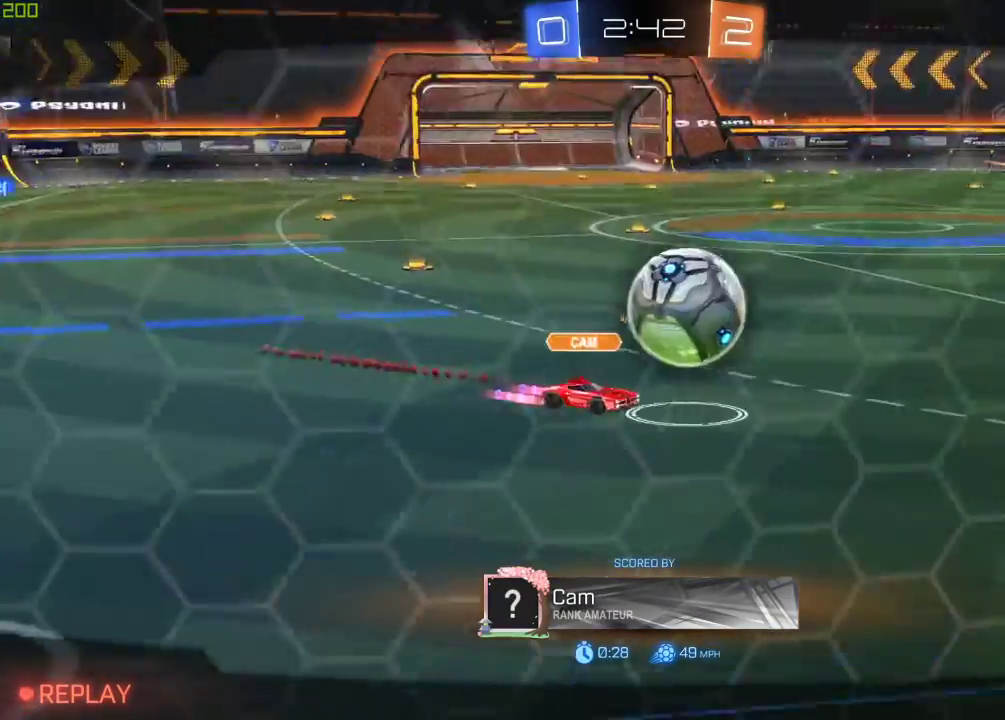
{"dt_ms": 500, "buttons": [], "left_stick": "center", "right_stick": "center", "events": [[83, "R3", "up"], [150, "R3", "down"], [250, "R3", "up"], [350, "R3", "down"], [467, "R3", "up"]]}
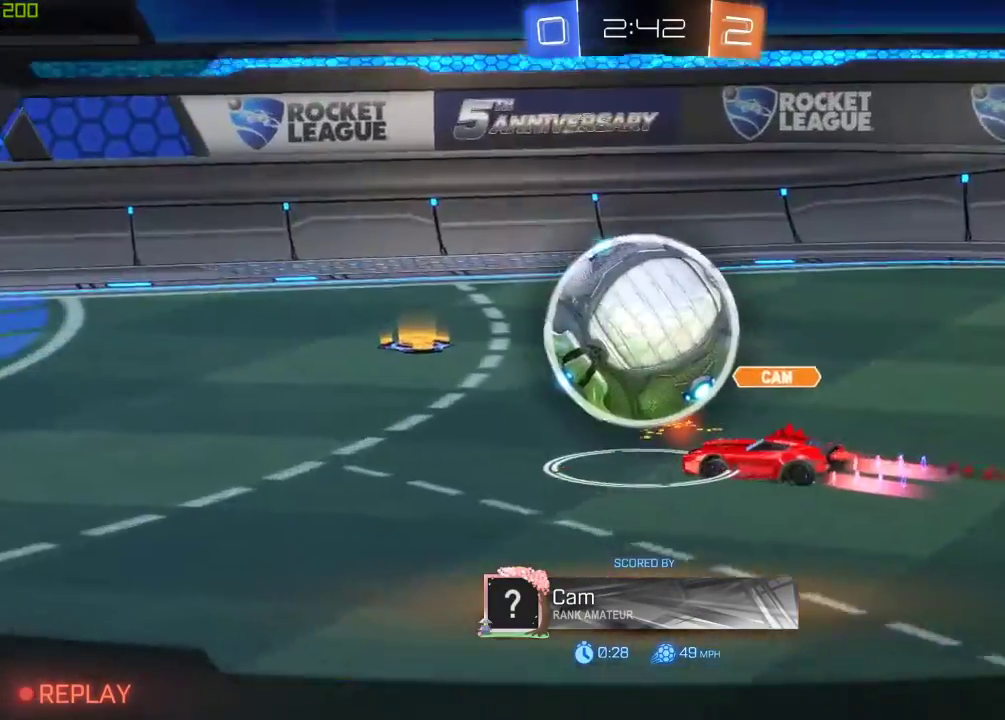
{"dt_ms": 500, "buttons": [], "left_stick": "center", "right_stick": "center", "events": []}
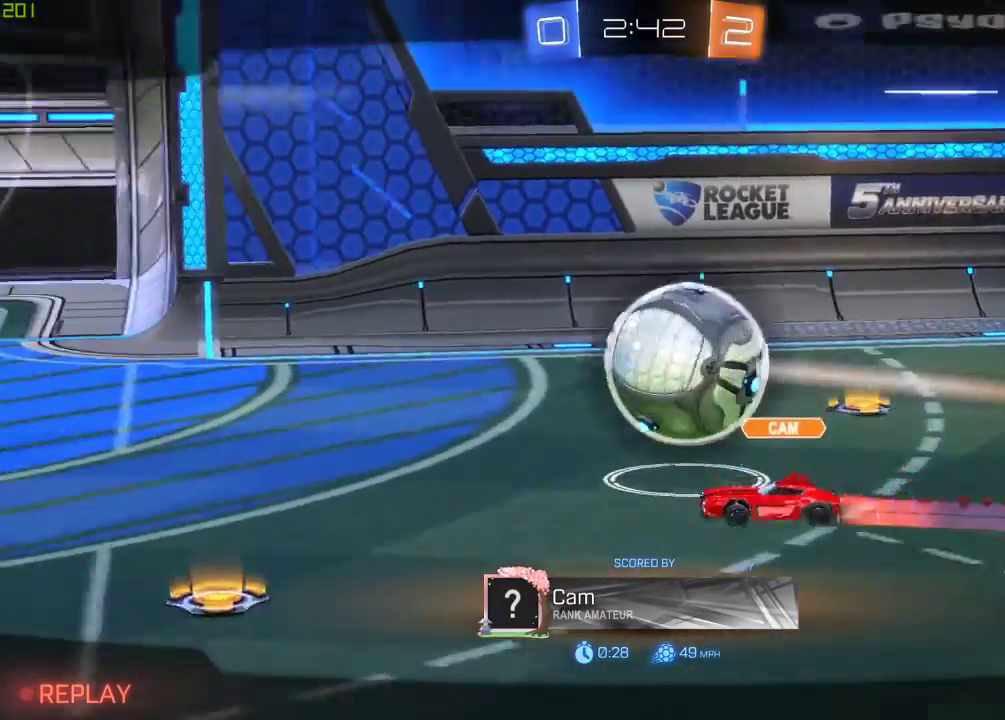
{"dt_ms": 500, "buttons": [], "left_stick": "center", "right_stick": "center", "events": []}
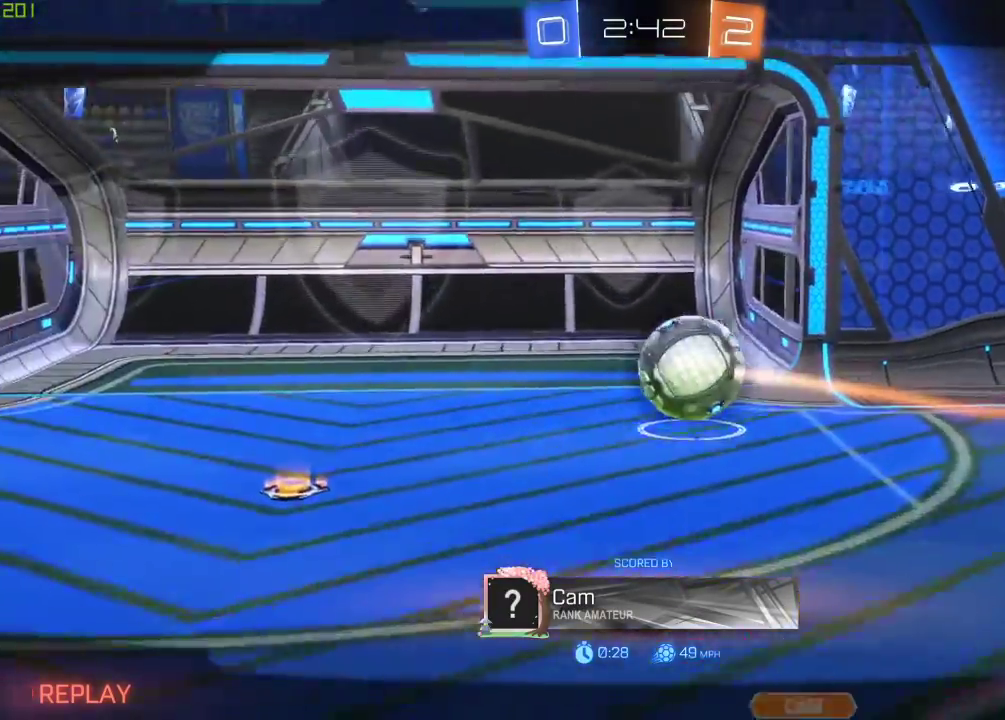
{"dt_ms": 500, "buttons": ["A", "R1"], "left_stick": "center", "right_stick": "center", "events": [[433, "A", "down"], [483, "R1", "down"]]}
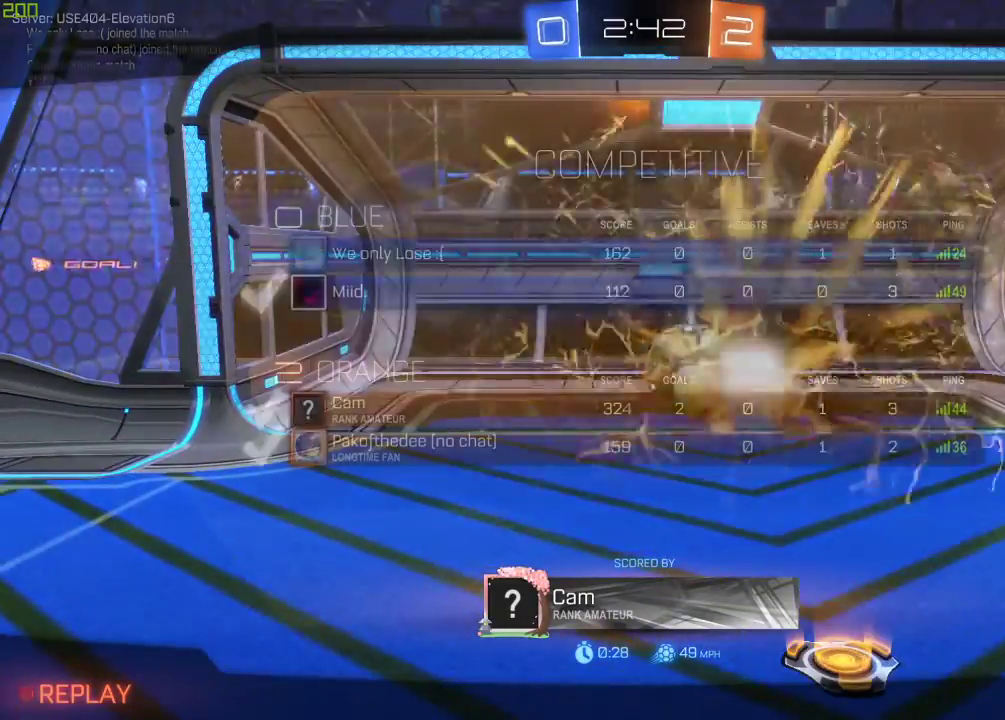
{"dt_ms": 500, "buttons": ["R1"], "left_stick": "center", "right_stick": "center", "events": [[133, "A", "up"]]}
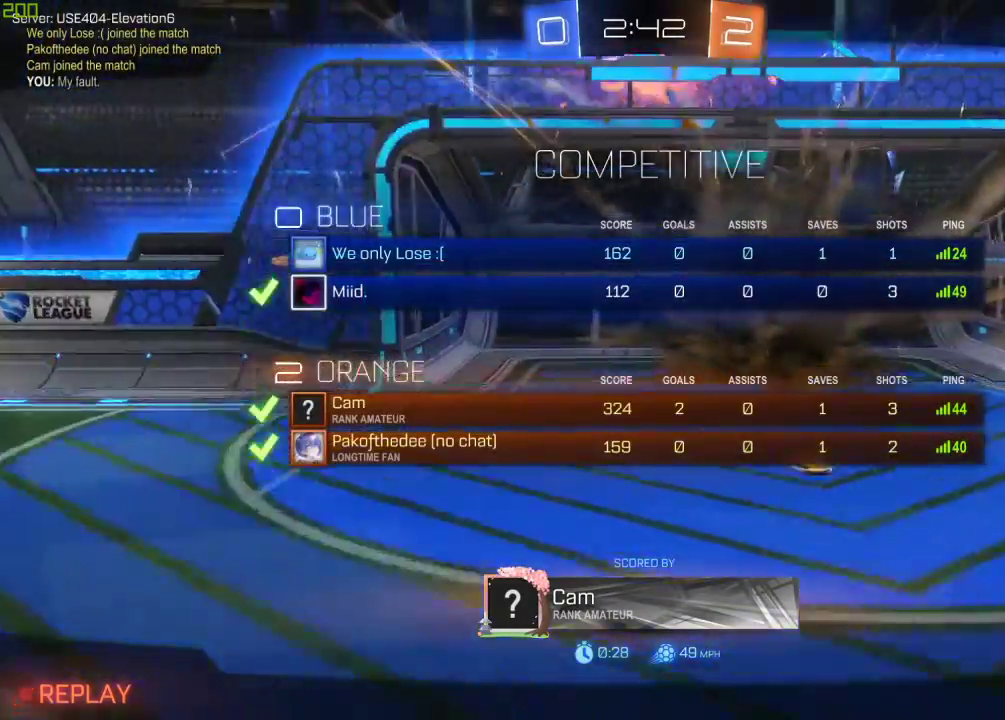
{"dt_ms": 500, "buttons": ["R1"], "left_stick": "center", "right_stick": "center", "events": []}
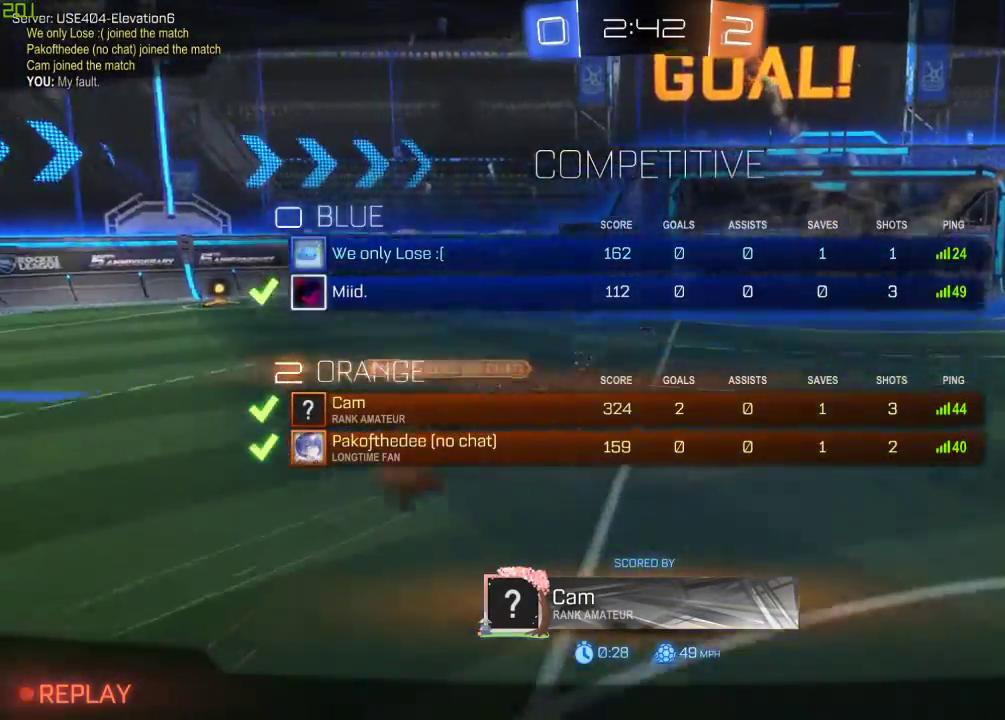
{"dt_ms": 1000, "buttons": ["R2"], "left_stick": "up", "right_stick": "center"}
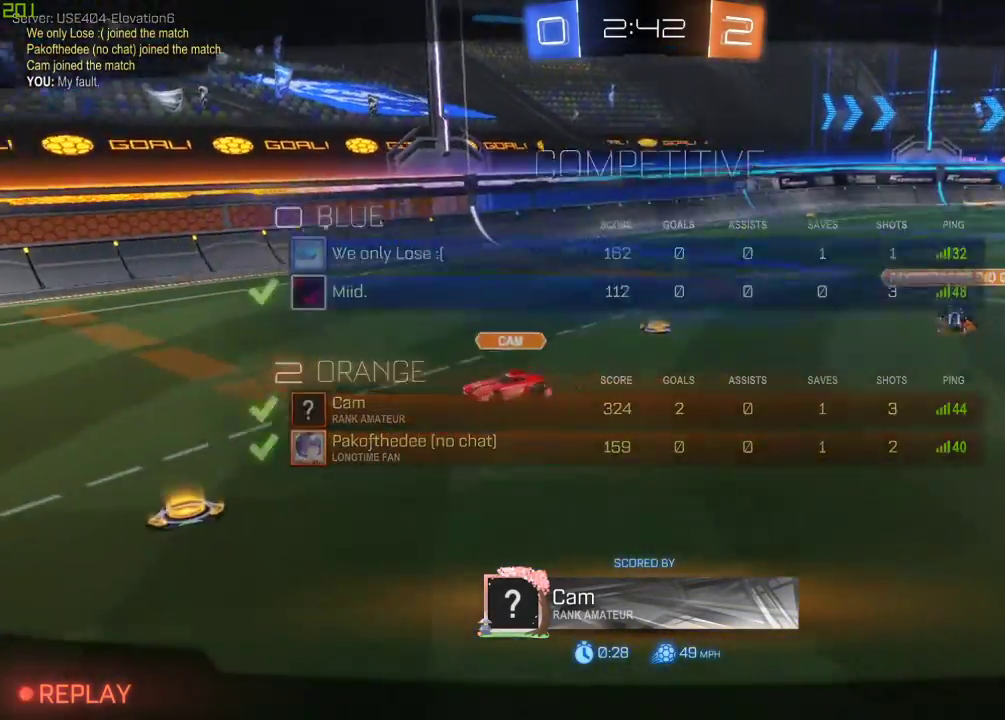
{"dt_ms": 500, "buttons": ["R1", "R2"], "left_stick": "center", "right_stick": "center", "events": [[33, "left_stick", "center"], [350, "R1", "down"]]}
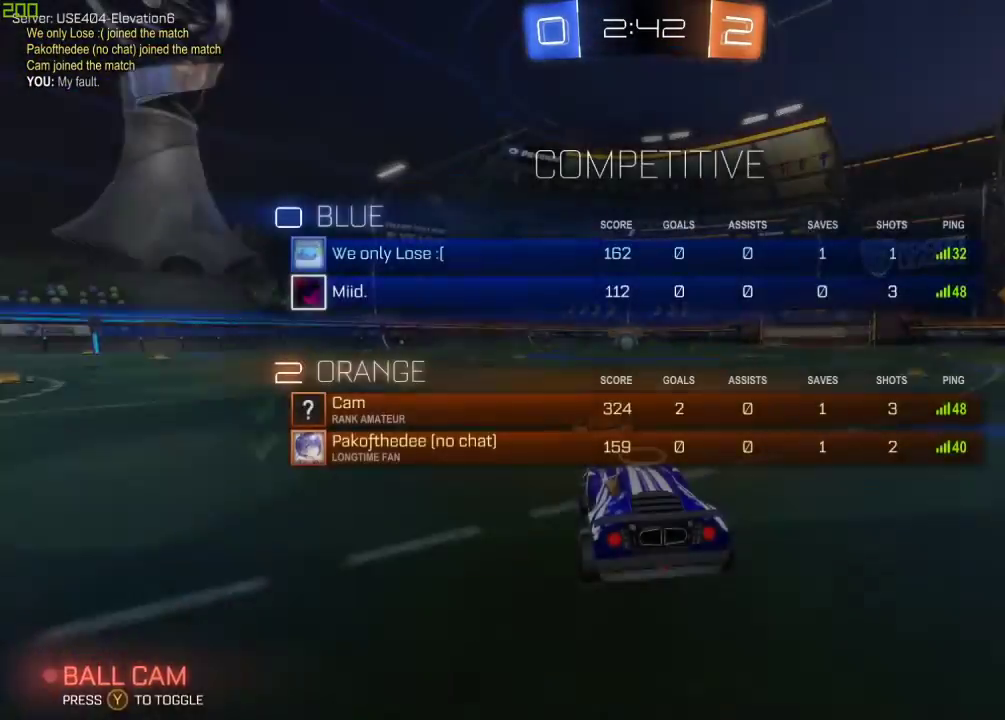
{"dt_ms": 500, "buttons": ["R1", "R2"], "left_stick": "center", "right_stick": "center", "events": []}
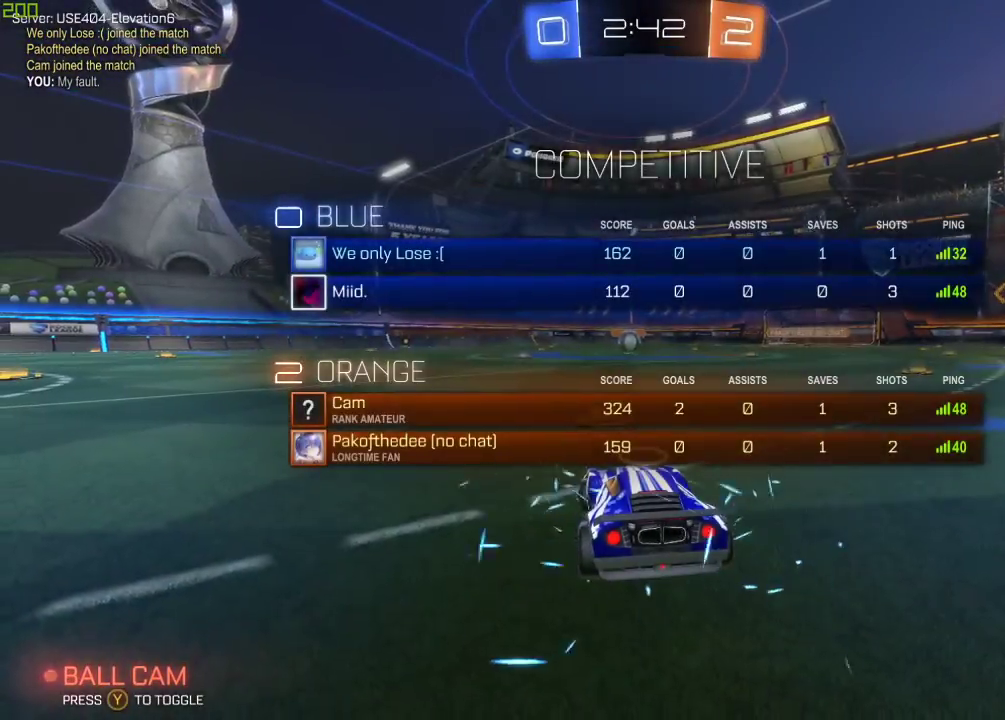
{"dt_ms": 500, "buttons": ["R2"], "left_stick": "center", "right_stick": "center", "events": [[67, "R1", "up"]]}
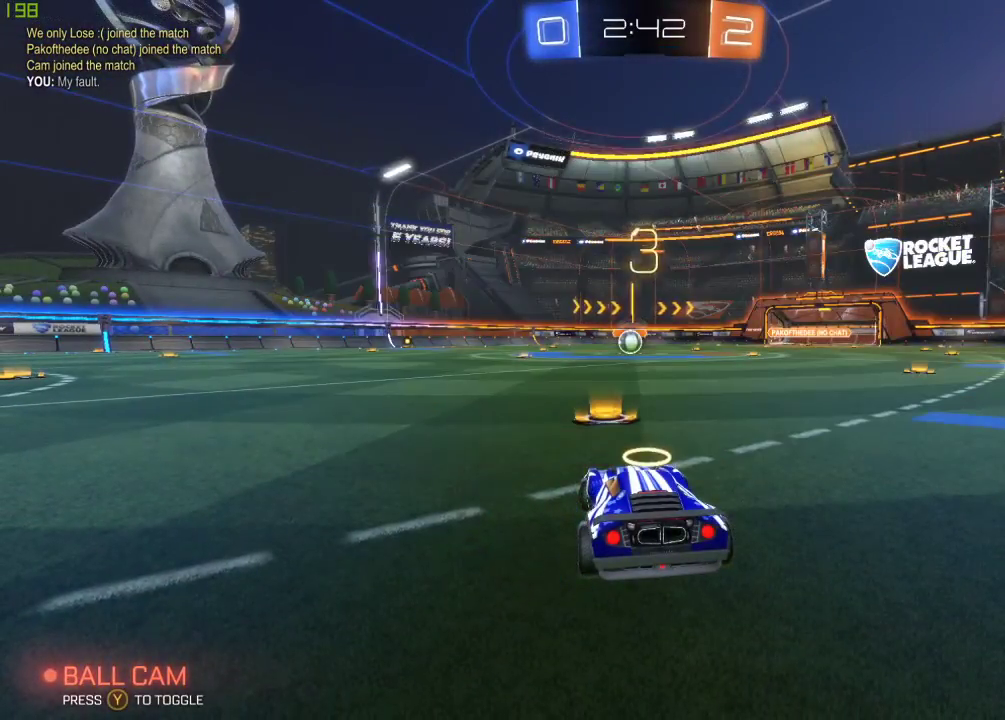
{"dt_ms": 500, "buttons": ["Y"], "left_stick": "center", "right_stick": "center", "events": [[133, "R2", "up"], [450, "Y", "down"]]}
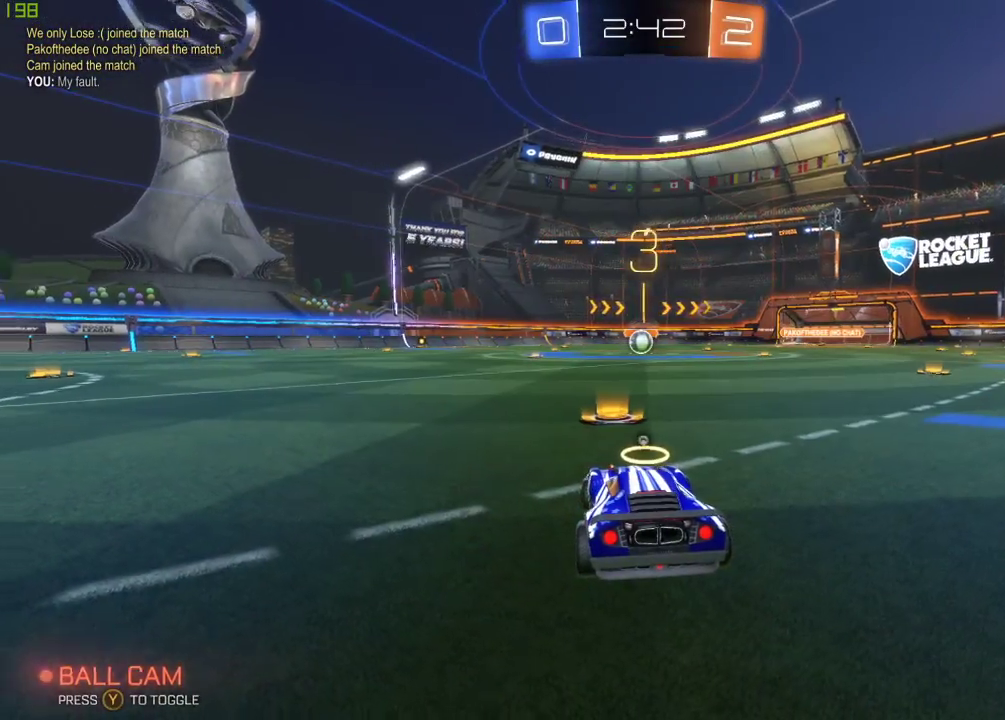
{"dt_ms": 500, "buttons": [], "left_stick": "center", "right_stick": "center", "events": [[117, "Y", "up"], [350, "Y", "down"], [500, "Y", "up"]]}
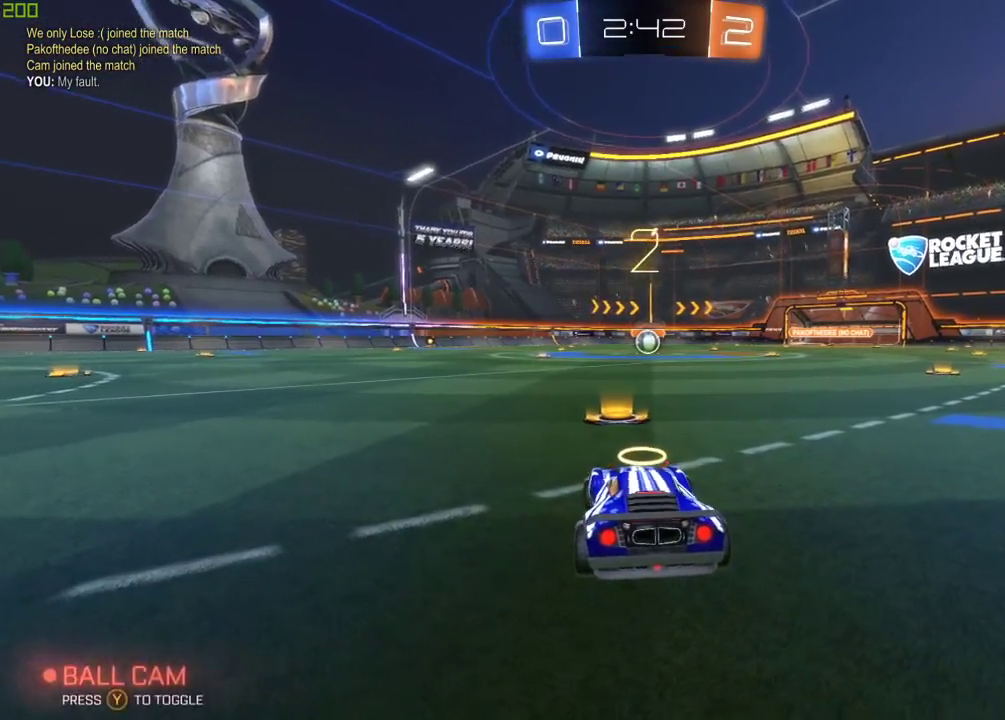
{"dt_ms": 500, "buttons": ["R2"], "left_stick": "center", "right_stick": "center", "events": [[150, "R2", "down"]]}
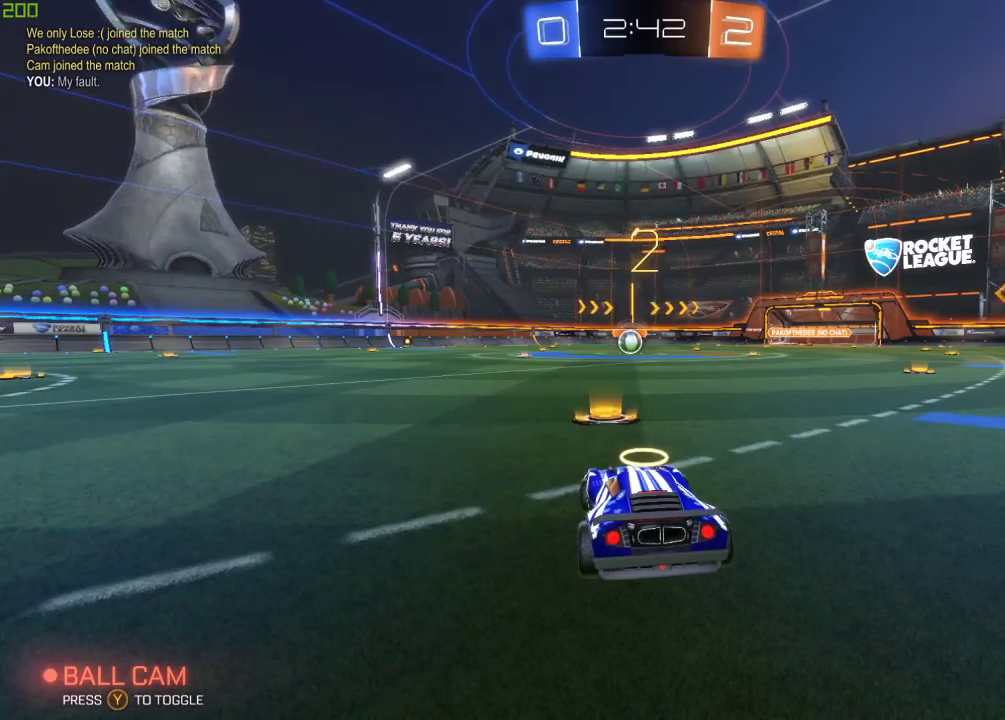
{"dt_ms": 500, "buttons": ["B", "R2"], "left_stick": "center", "right_stick": "center", "events": [[167, "B", "down"], [267, "left_stick", "right"], [433, "left_stick", "center"]]}
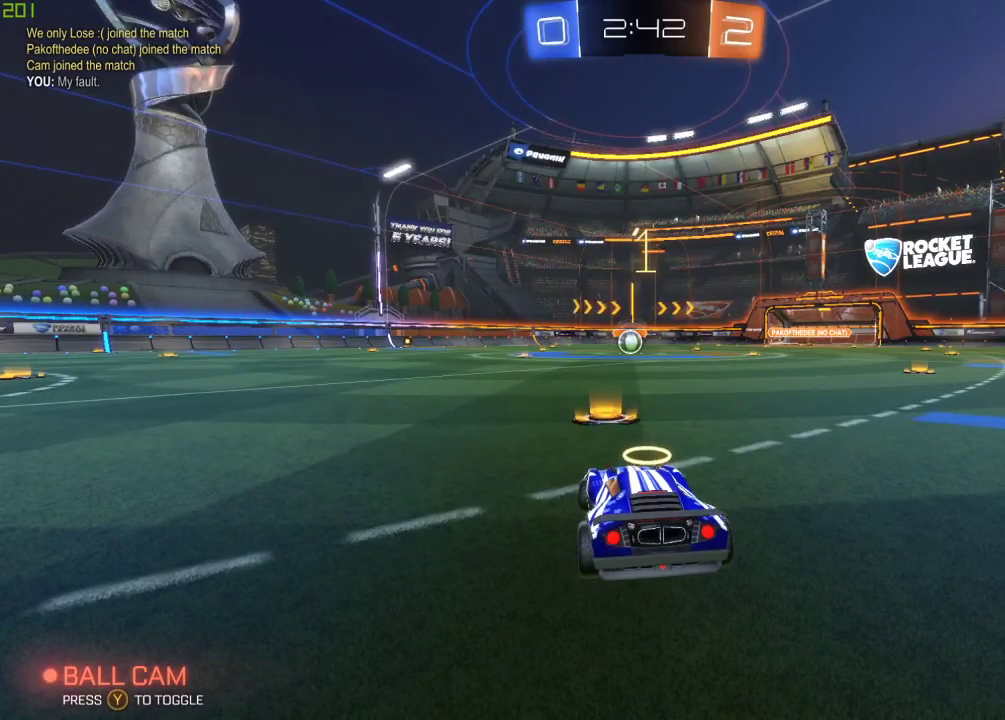
{"dt_ms": 500, "buttons": ["B", "R2"], "left_stick": "center", "right_stick": "center", "events": [[50, "left_stick", "right"], [183, "left_stick", "center"], [267, "left_stick", "right"], [367, "left_stick", "center"]]}
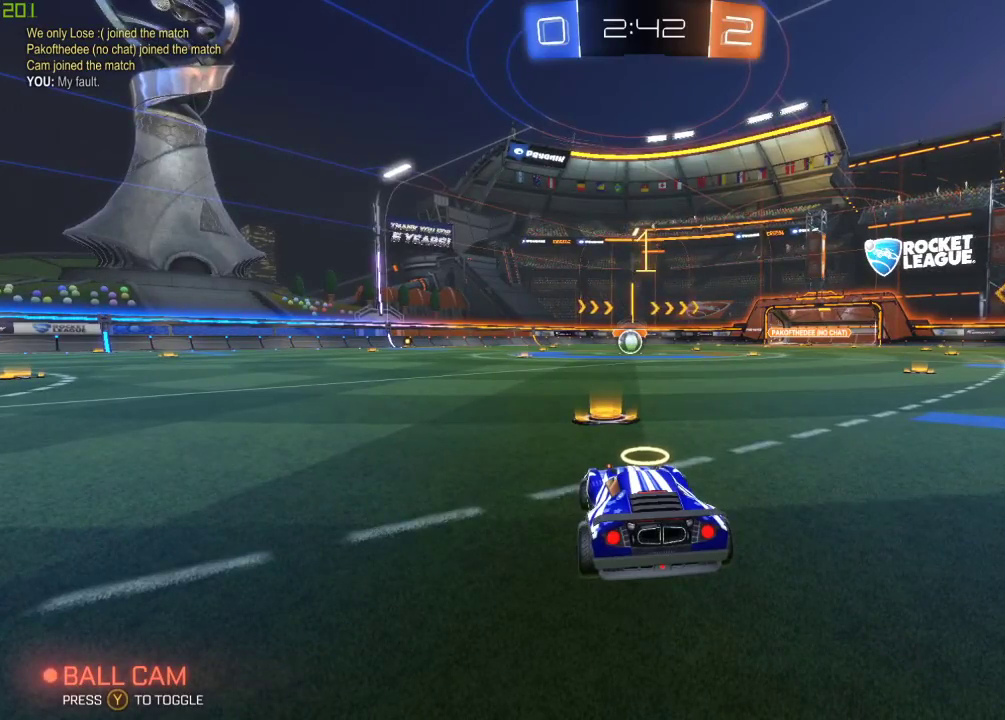
{"dt_ms": 500, "buttons": ["B", "R2"], "left_stick": "center", "right_stick": "center", "events": [[117, "left_stick", "right"], [217, "left_stick", "center"]]}
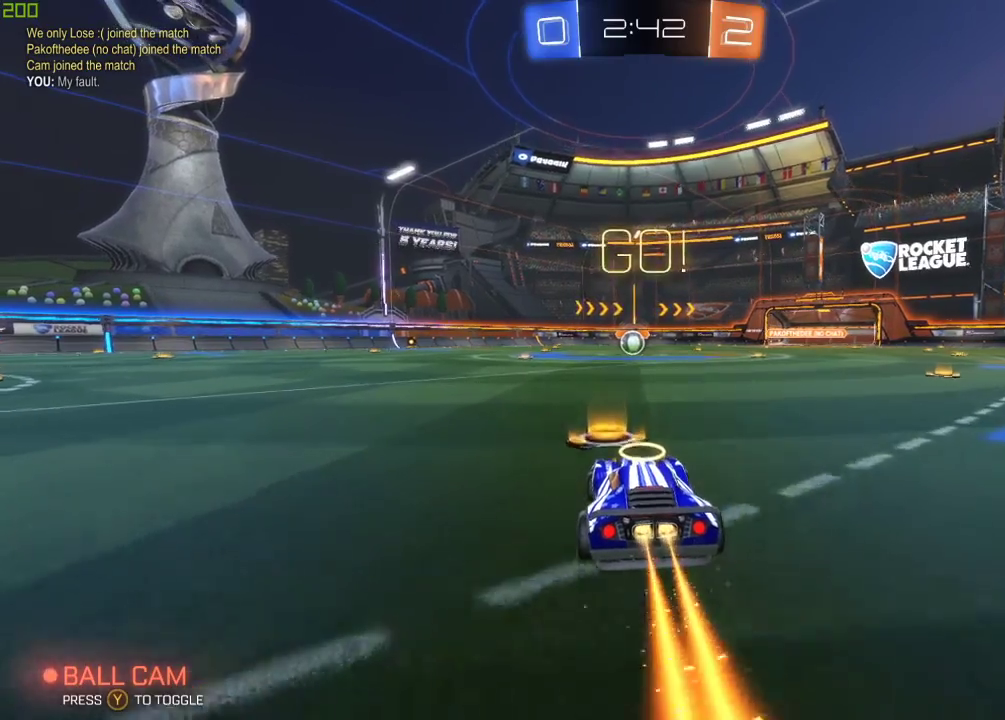
{"dt_ms": 500, "buttons": ["R2"], "left_stick": "center", "right_stick": "center", "events": [[183, "A", "down"], [217, "left_stick", "up"], [267, "A", "up"], [300, "A", "down"], [450, "B", "up"], [450, "left_stick", "center"], [467, "A", "up"]]}
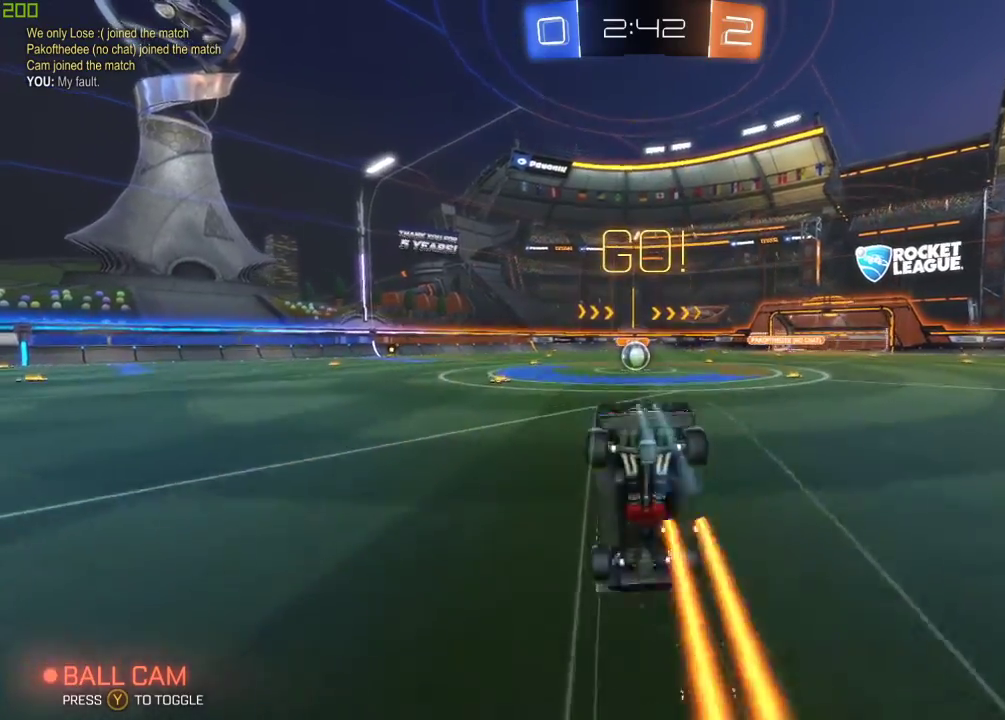
{"dt_ms": 500, "buttons": ["R2"], "left_stick": "center", "right_stick": "center", "events": []}
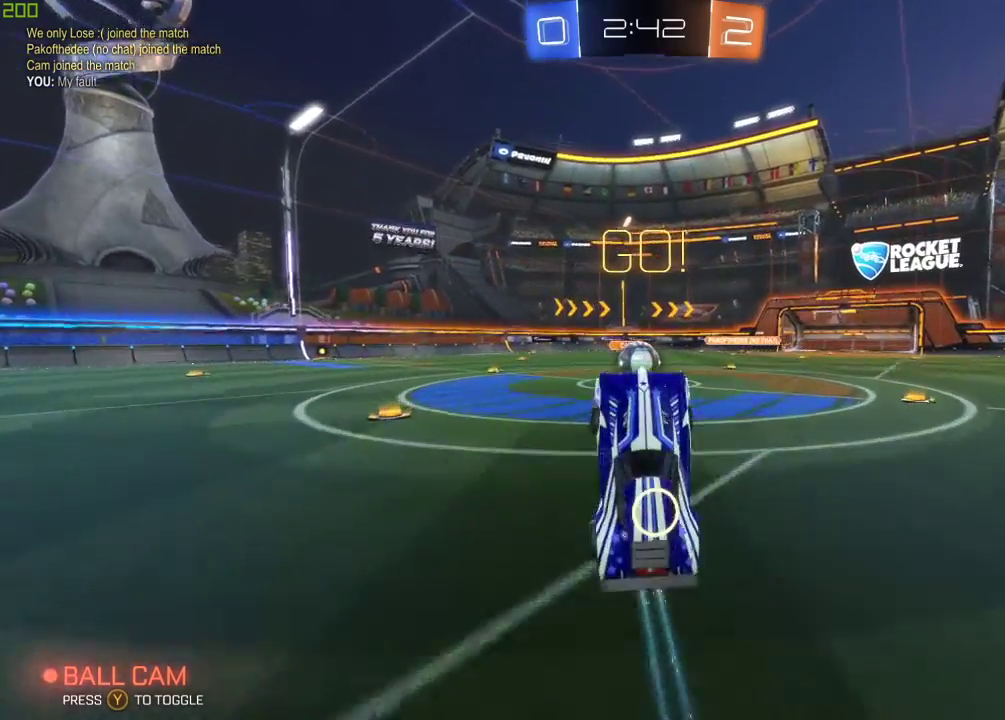
{"dt_ms": 500, "buttons": ["B", "R2"], "left_stick": "right", "right_stick": "center", "events": [[317, "left_stick", "right"], [350, "B", "down"]]}